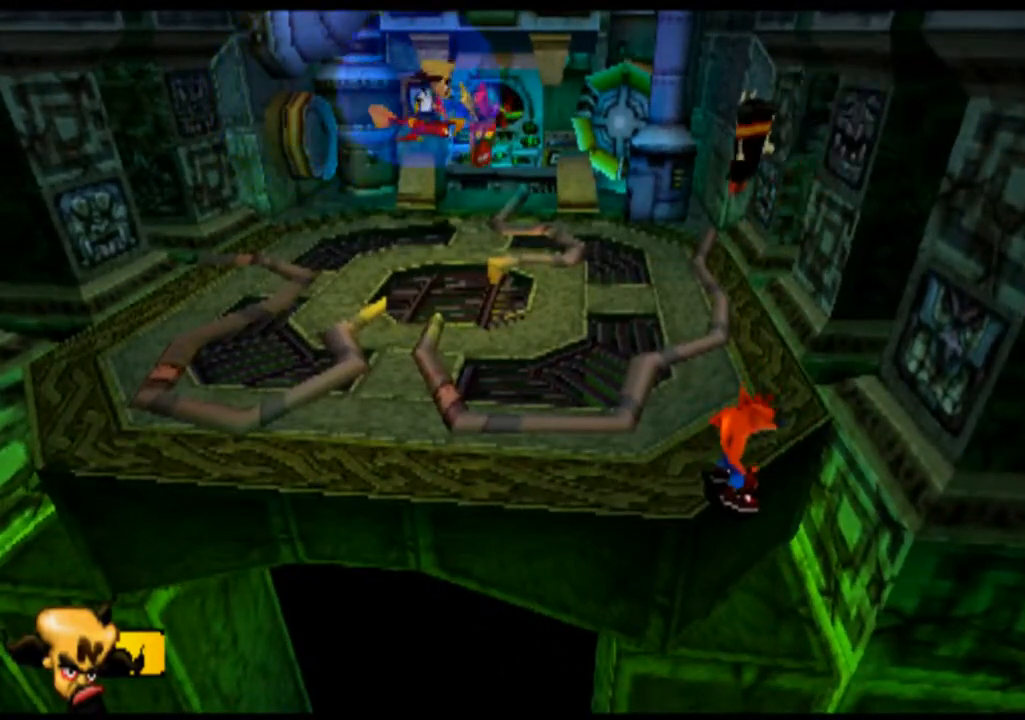
Gameplay with a controller (PlayStation layout); each line is a JSON object with the inputs held at the frame after it. "events" lists button and stick changes between this image and that frame as [ms after this image, input, new state], when the widget could be followed in between. Not read: CROSS L1 L3 R1 R3 right_stick.
{"buttons": [], "left_stick": "center", "events": []}
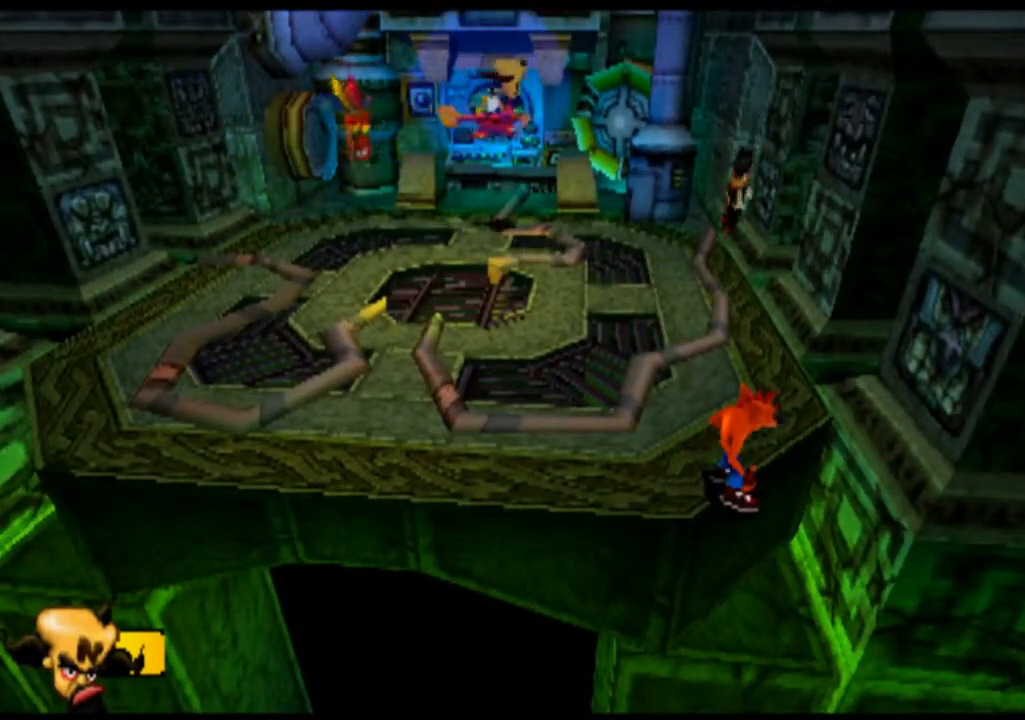
{"buttons": [], "left_stick": "center", "events": []}
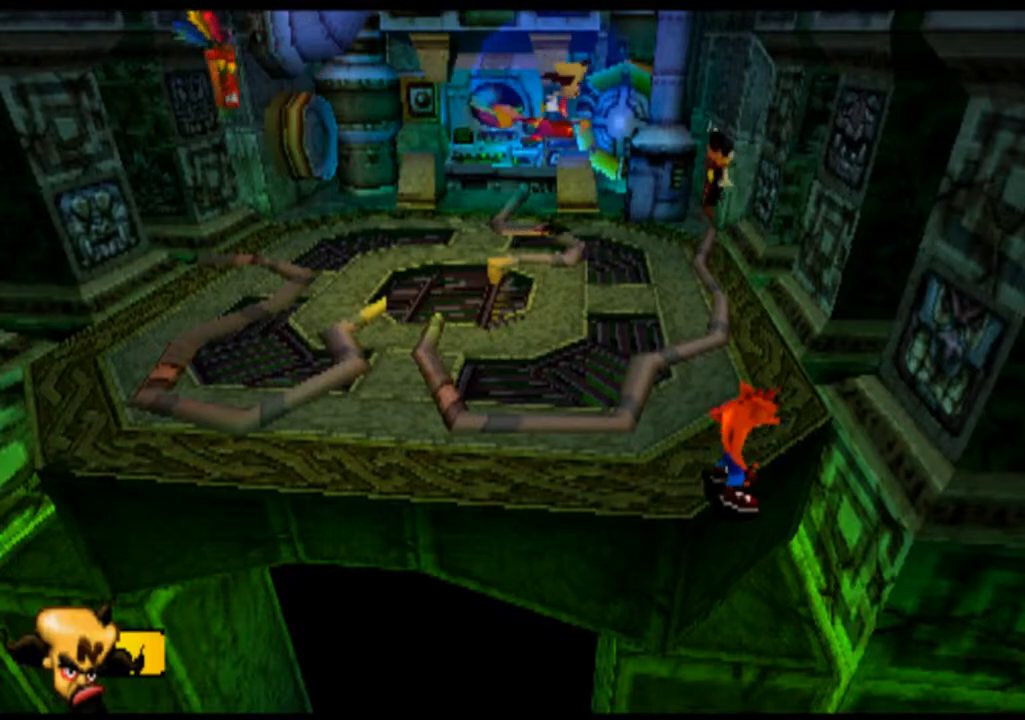
{"buttons": [], "left_stick": "center", "events": []}
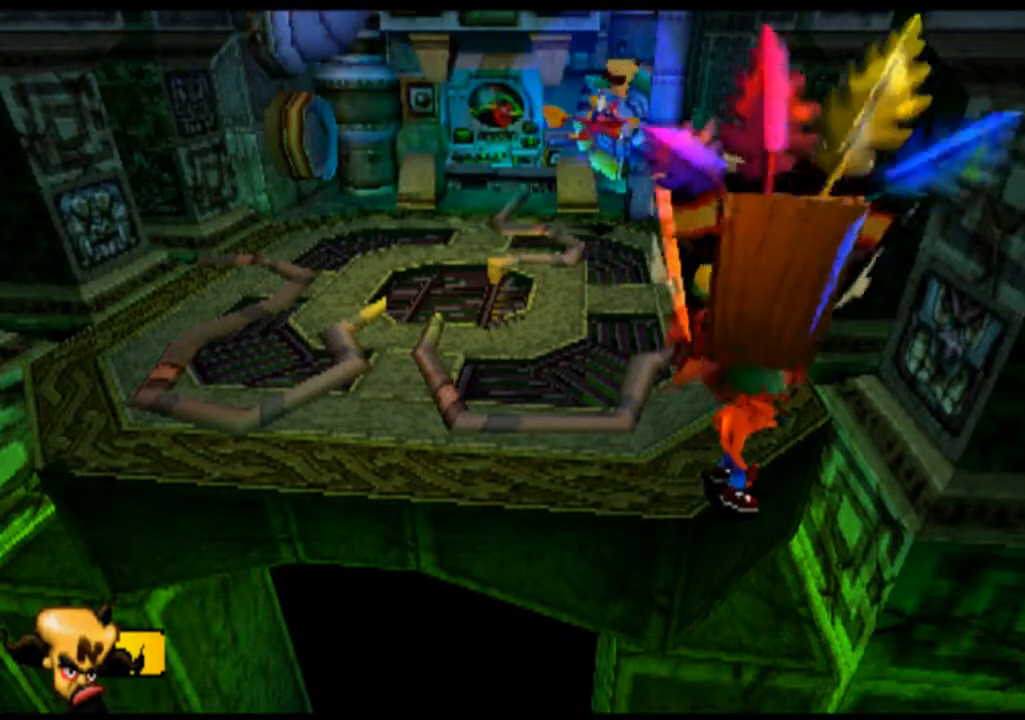
{"buttons": [], "left_stick": "left", "events": [[200, "left_stick", "left"]]}
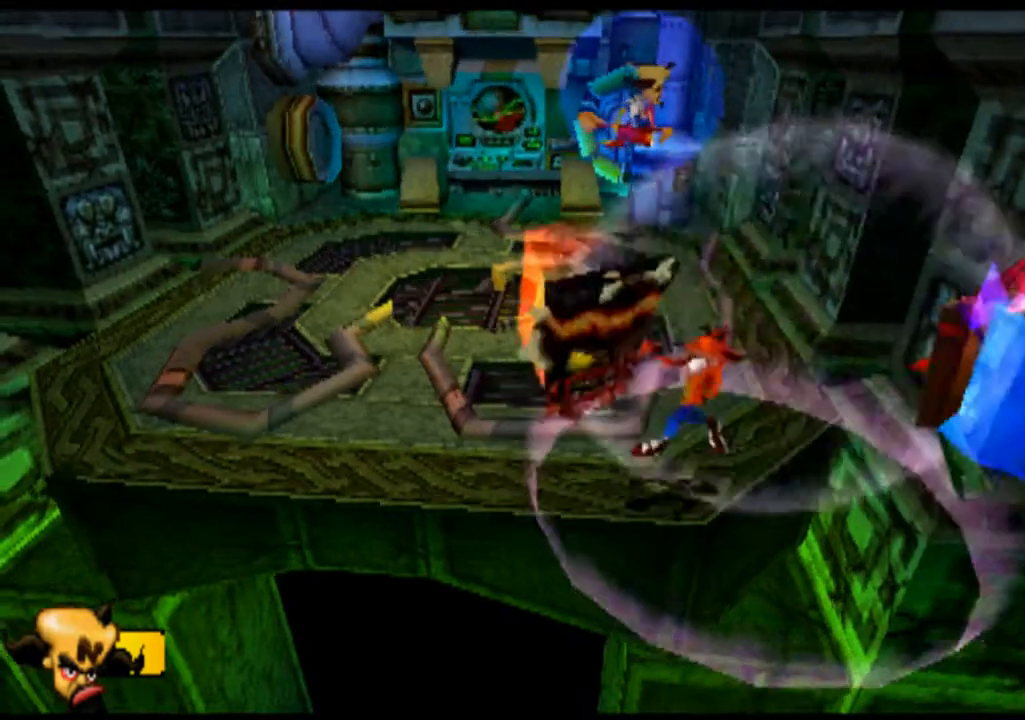
{"buttons": [], "left_stick": "left", "events": []}
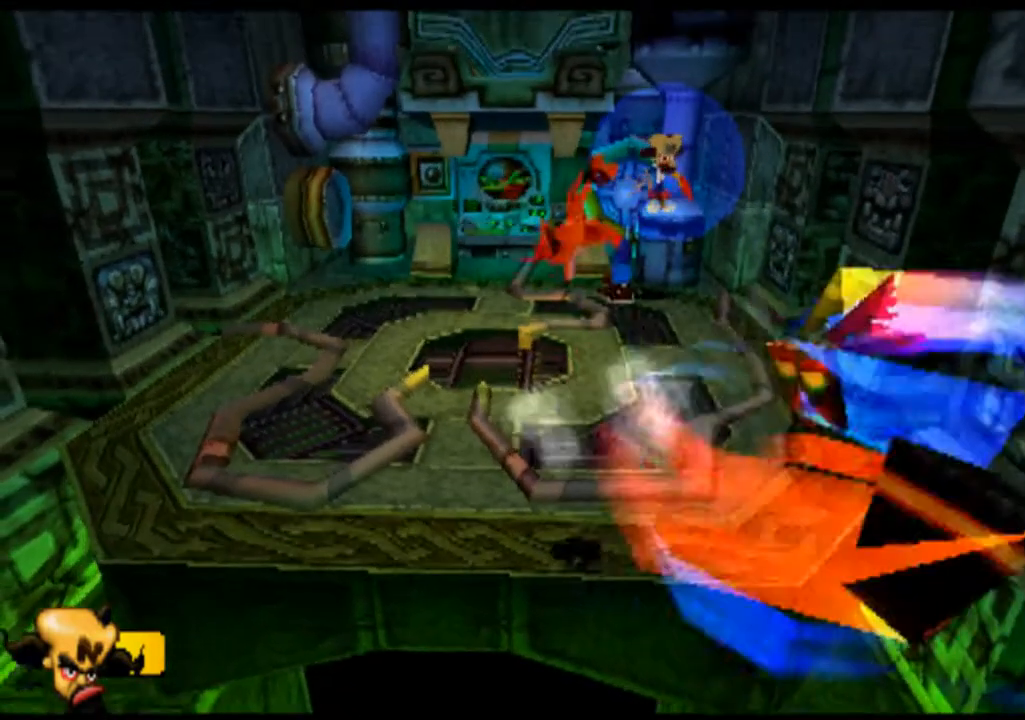
{"buttons": [], "left_stick": "left", "events": []}
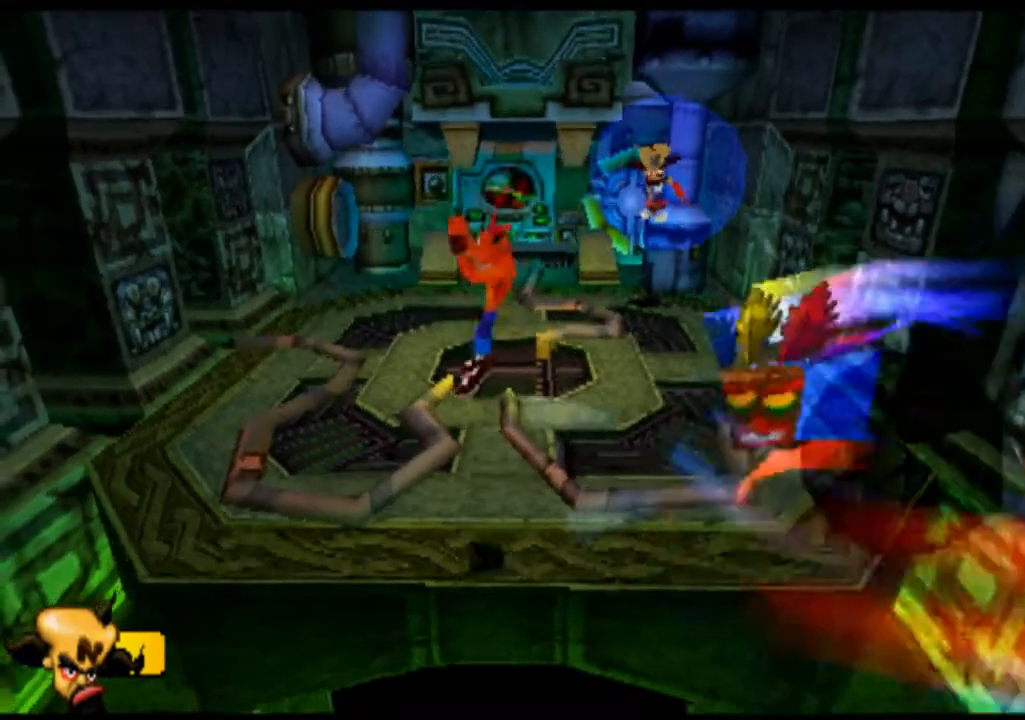
{"buttons": [], "left_stick": "center", "events": [[267, "left_stick", "center"]]}
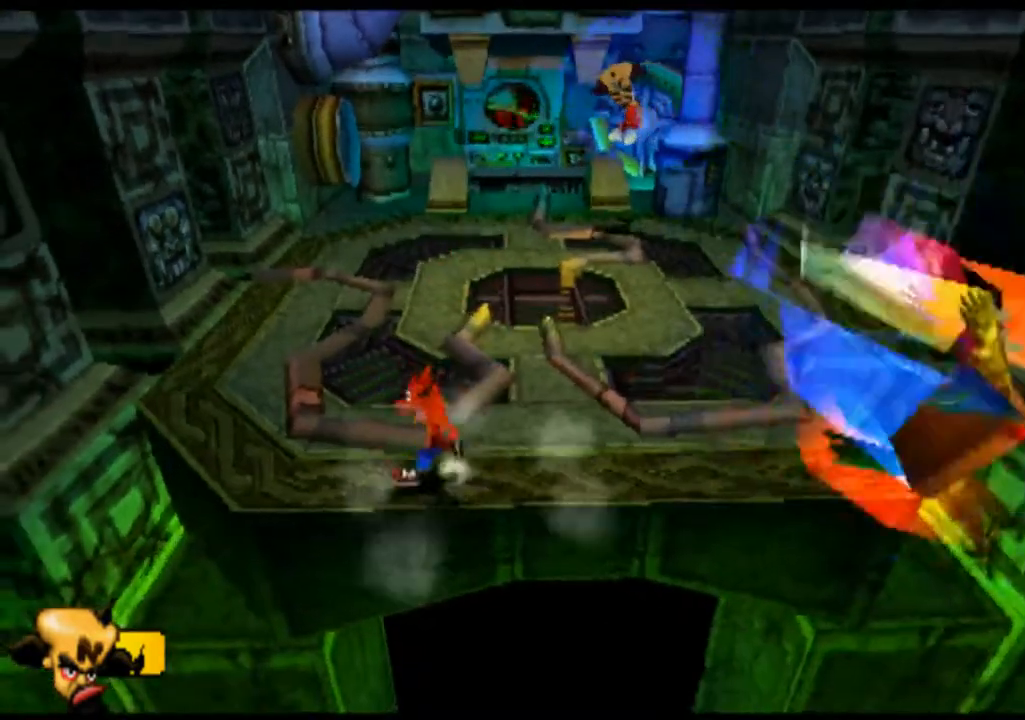
{"buttons": [], "left_stick": "center", "events": []}
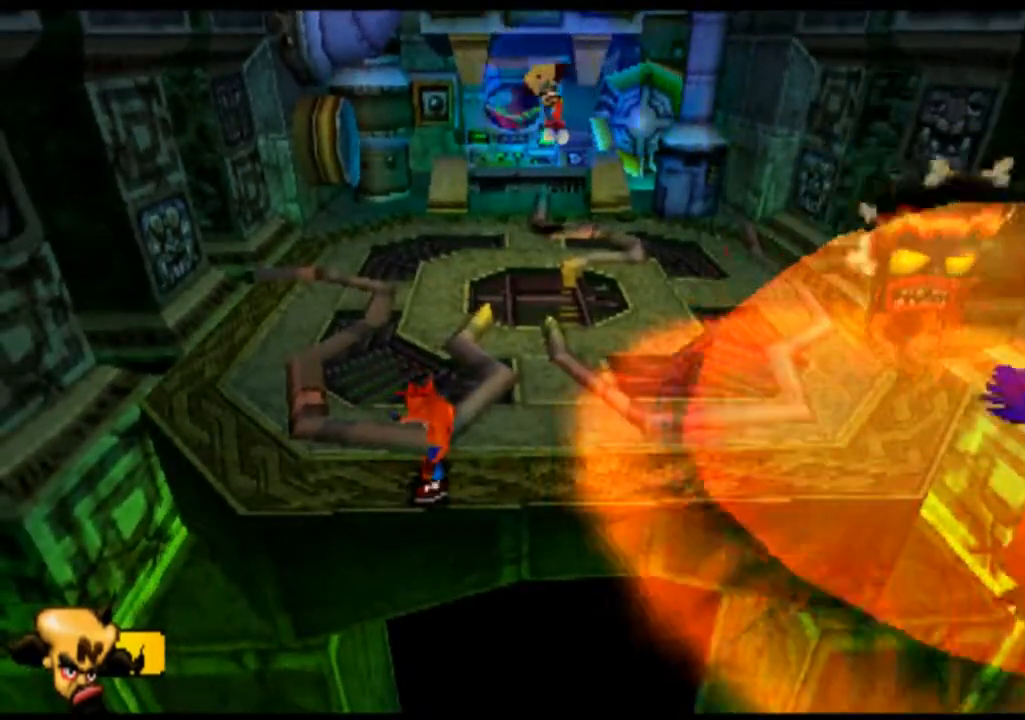
{"buttons": [], "left_stick": "center", "events": []}
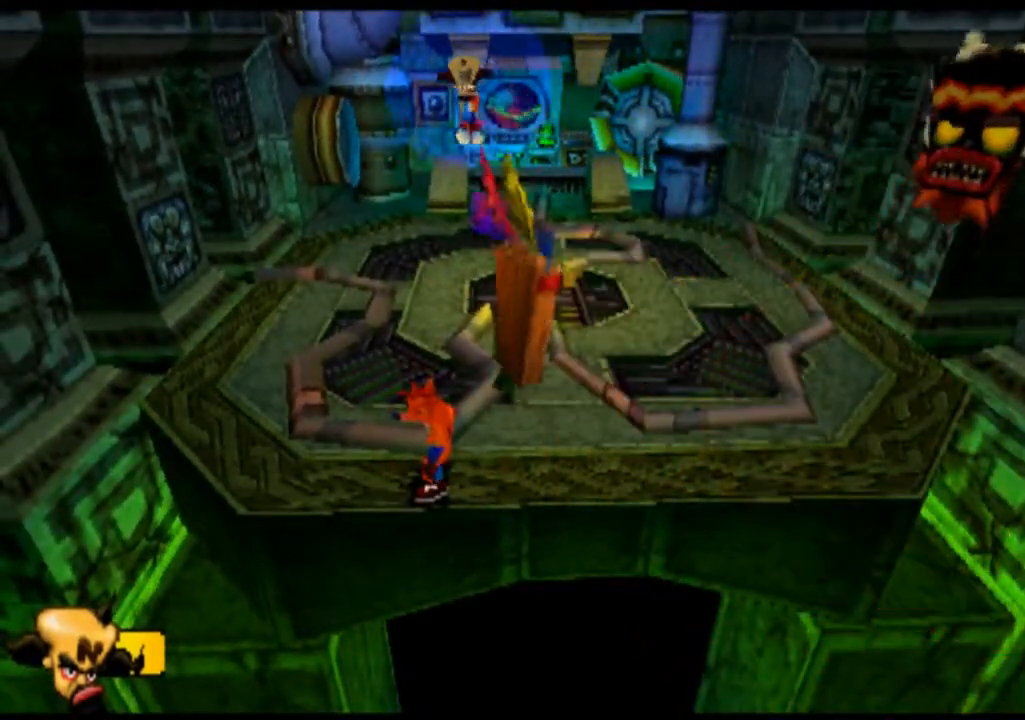
{"buttons": [], "left_stick": "center", "events": []}
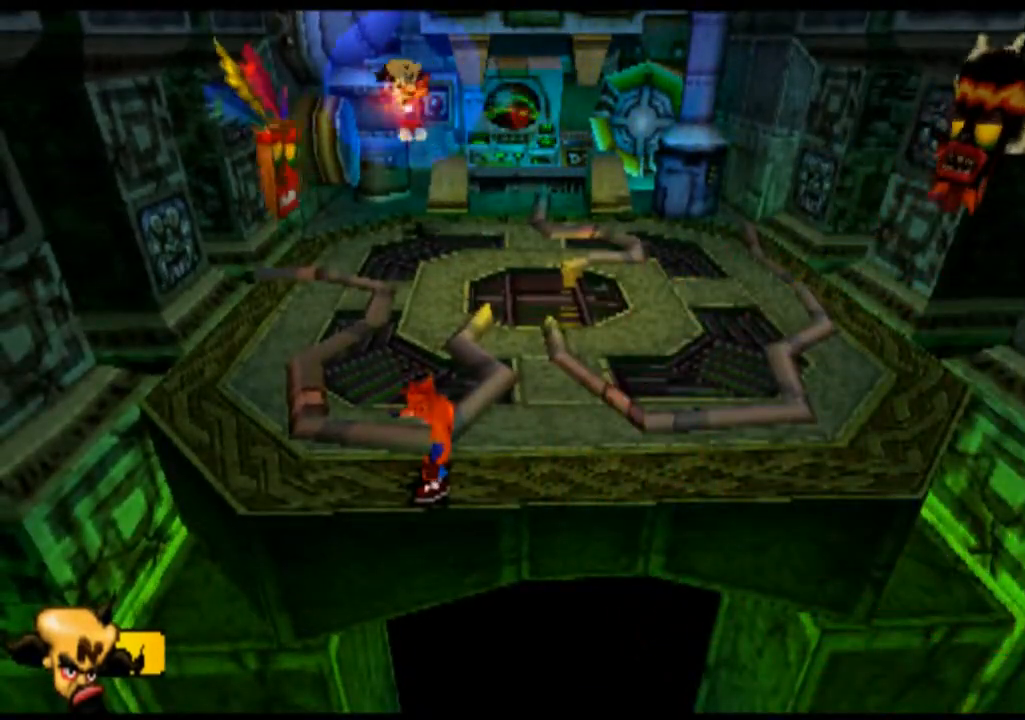
{"buttons": [], "left_stick": "center", "events": []}
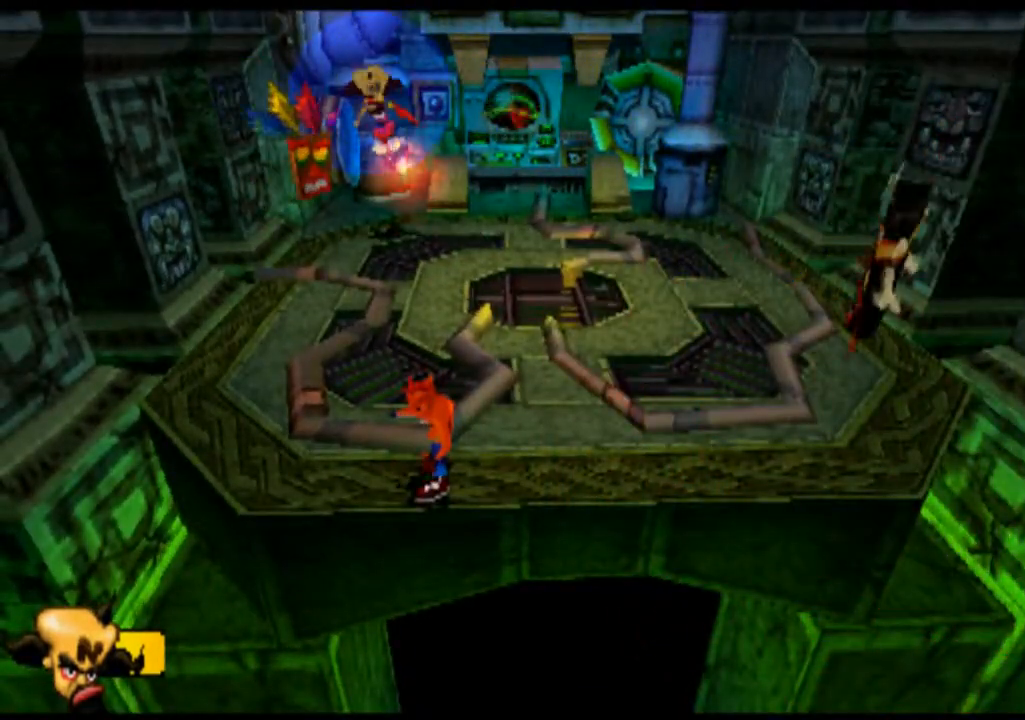
{"buttons": [], "left_stick": "right", "events": [[200, "left_stick", "right"]]}
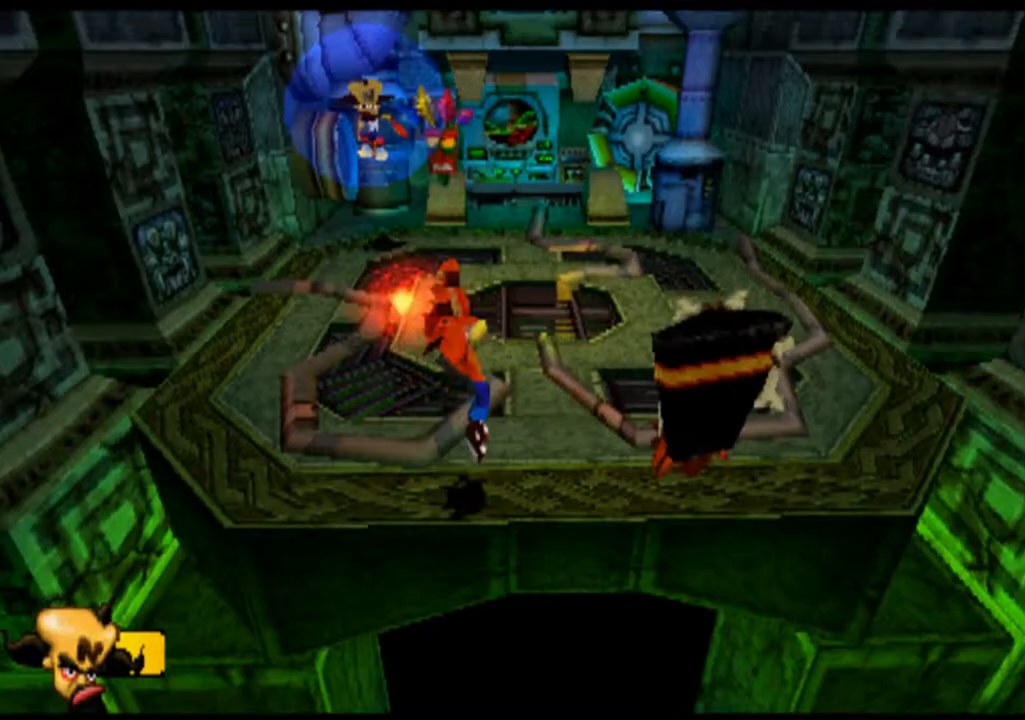
{"buttons": [], "left_stick": "right", "events": []}
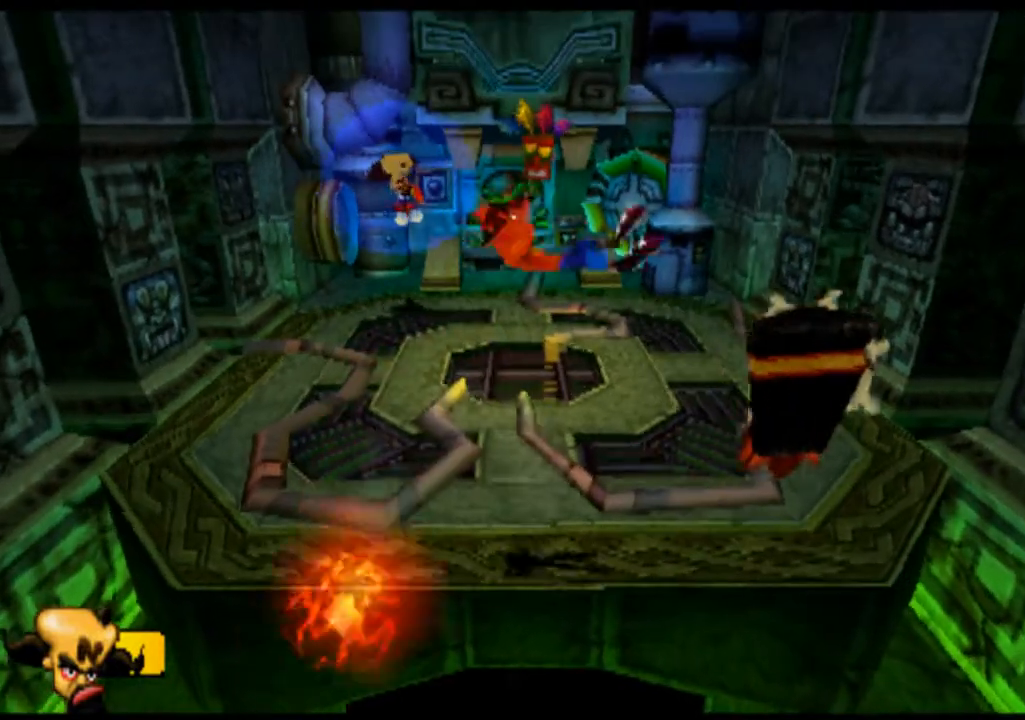
{"buttons": [], "left_stick": "right", "events": []}
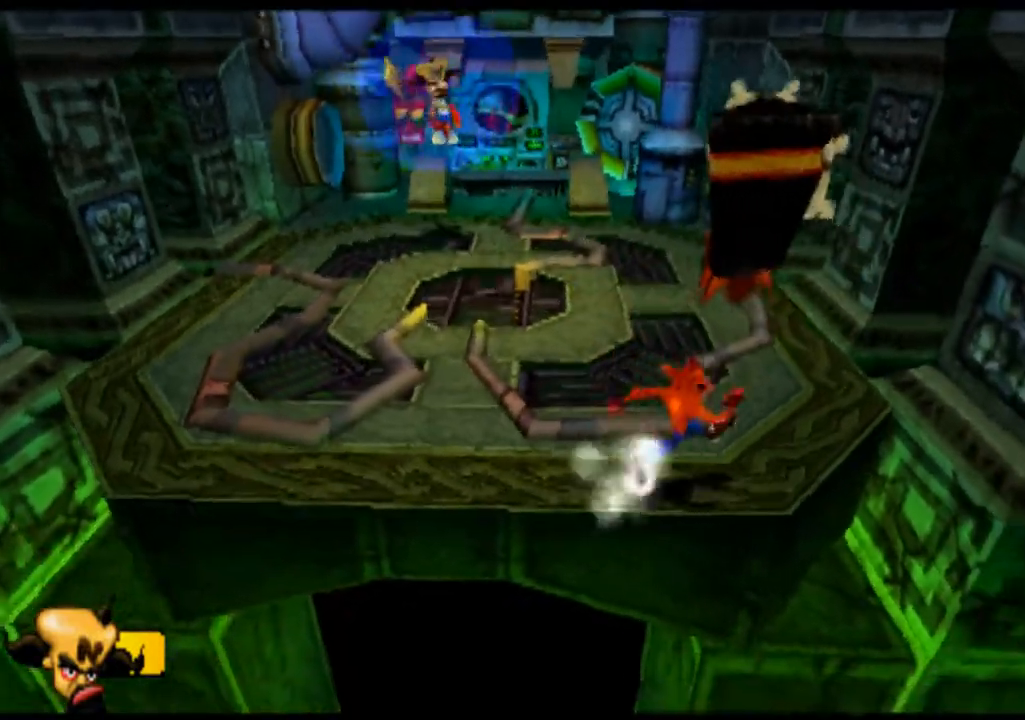
{"buttons": [], "left_stick": "up-right", "events": [[233, "left_stick", "up-right"]]}
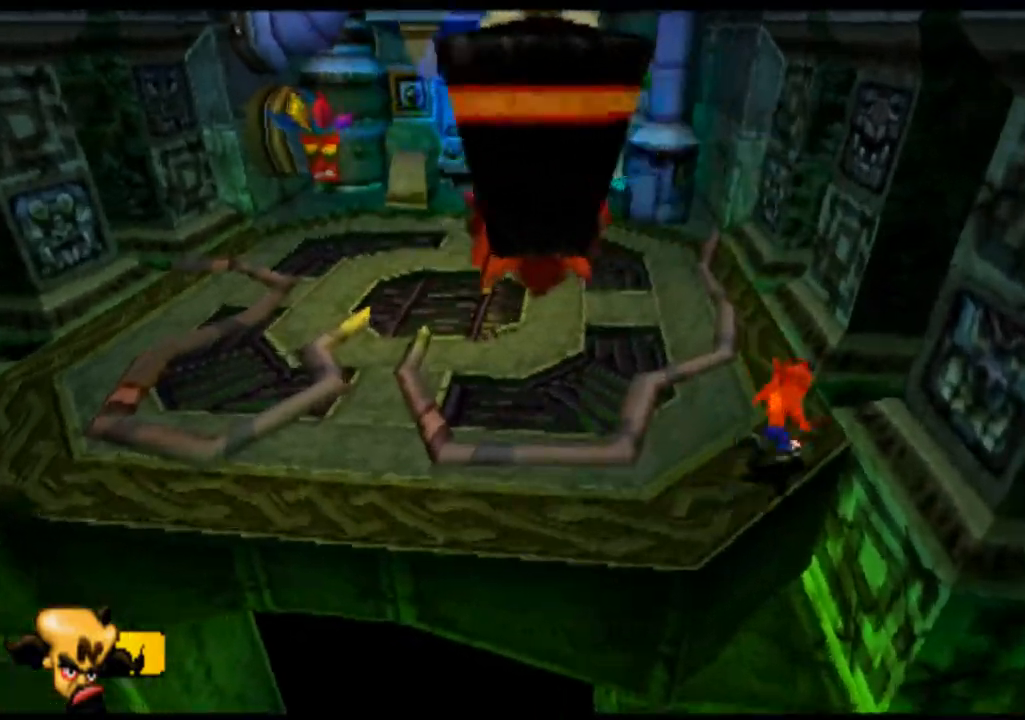
{"buttons": [], "left_stick": "up-right", "events": []}
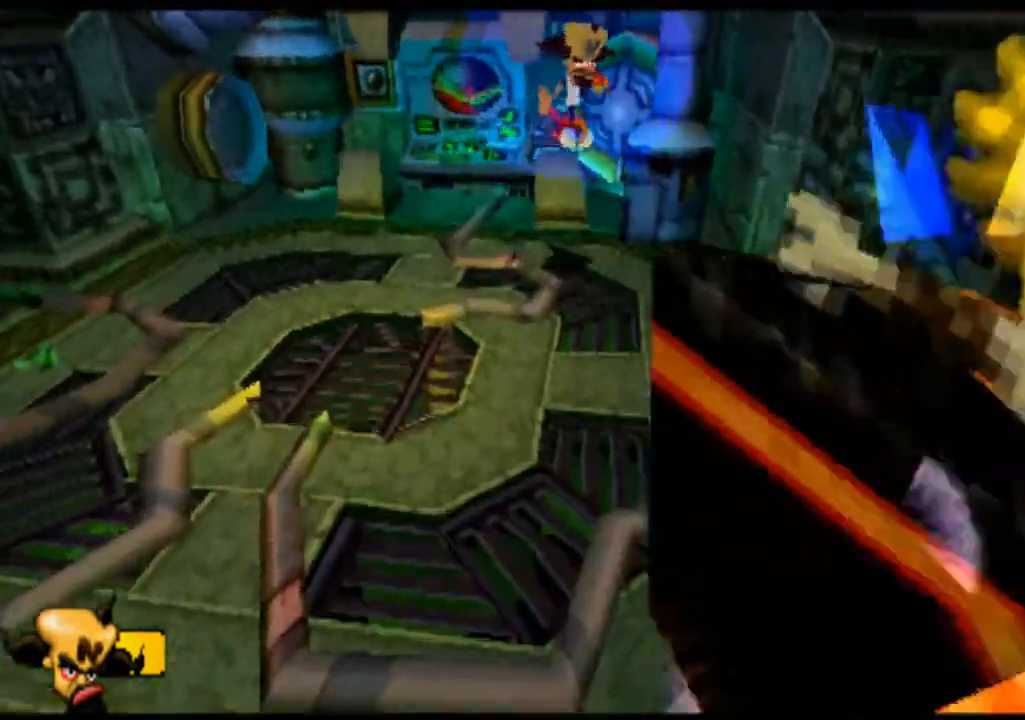
{"buttons": [], "left_stick": "left", "events": [[100, "left_stick", "up-left"], [200, "left_stick", "left"]]}
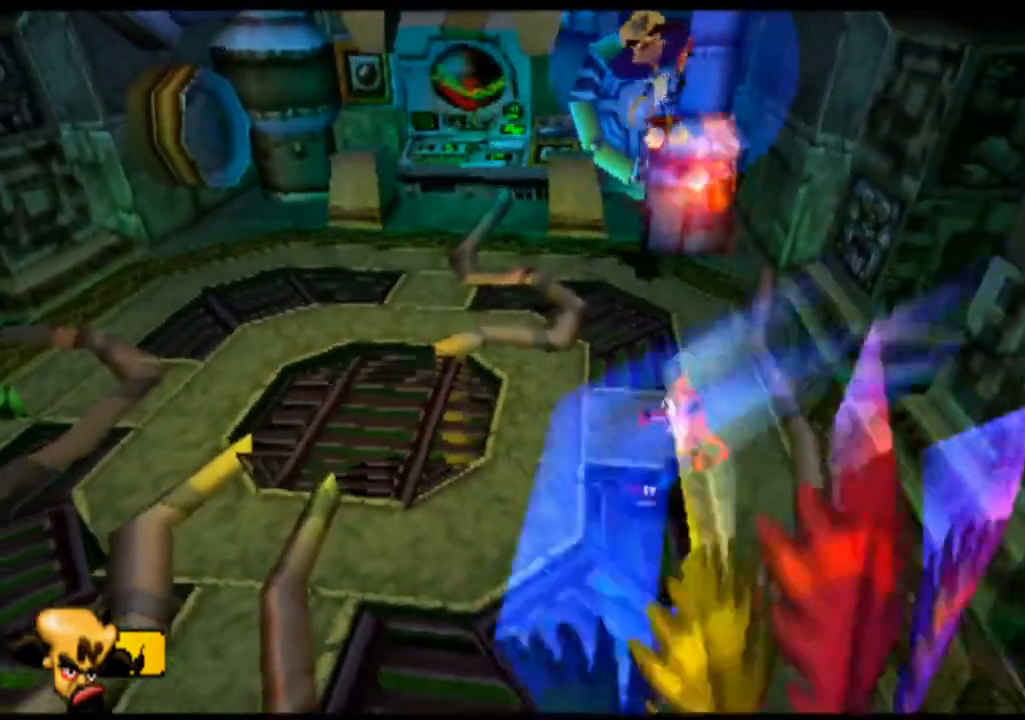
{"buttons": [], "left_stick": "left", "events": []}